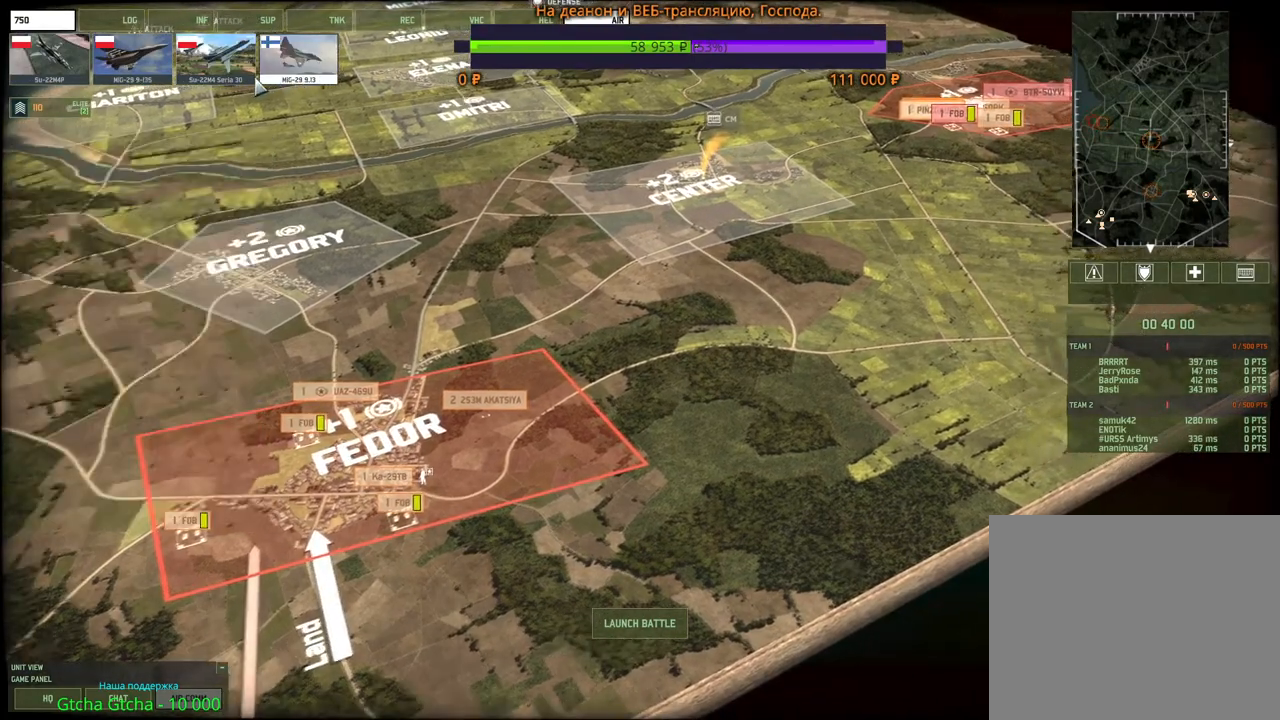
Gameplay with keyboard and mouse; each line is a JSON object with the keys and mouse buttons held at the frame after it. "events" lists presses ("down") and releases ("up") of "1", "2", "3", "4", "5", "6", "a", "alt", "b", "c", "caps_lock", "ctrl", "d", "e", "escape", "f", "f1", "f2", "f3", "f4", "f5", "f6", "g", "h", "n", "q", "r", "s", "shift", "space", "super", "t", "tab", "tilde", "v", "w", "x", "y", "z", "mouse_left", "mouse_wheel", "mouse_right", "mouse_mb4" and "mouse_mb5" between this image and that frame as [ms after this image, input, new state], when the widget could be followed in between. "mouse_left", "mouse_wheel", "mouse_right", "mouse_mb4", "mouse_mb5" = the "left", "wheel", "right", "mb4", "mb5" buttons of the "mouse" list. No other keys are recorded. "wheel" means that the mouse wheel is clicked or scrolled. Mouse movement is not recorded.
{"keys": [], "mouse": [], "events": [[33, "d", "up"], [67, "w", "up"]]}
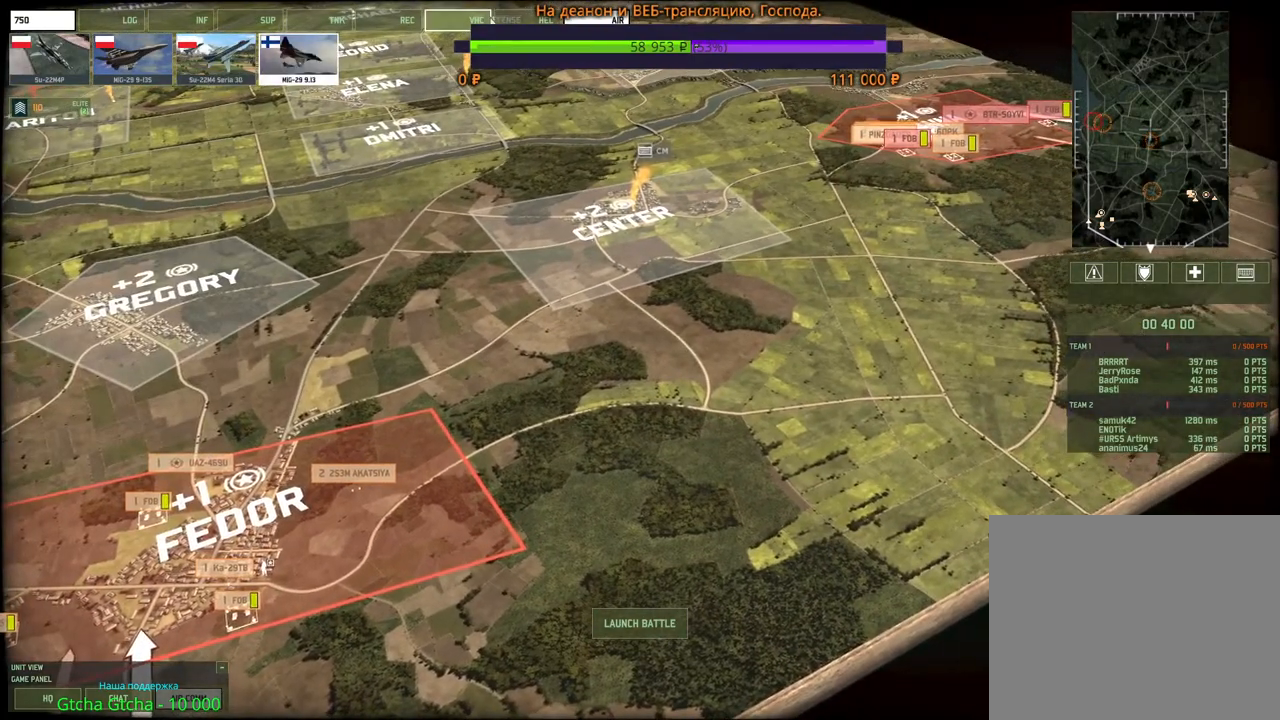
{"keys": [], "mouse": [], "events": [[283, "mouse_left", "down"], [367, "mouse_left", "up"]]}
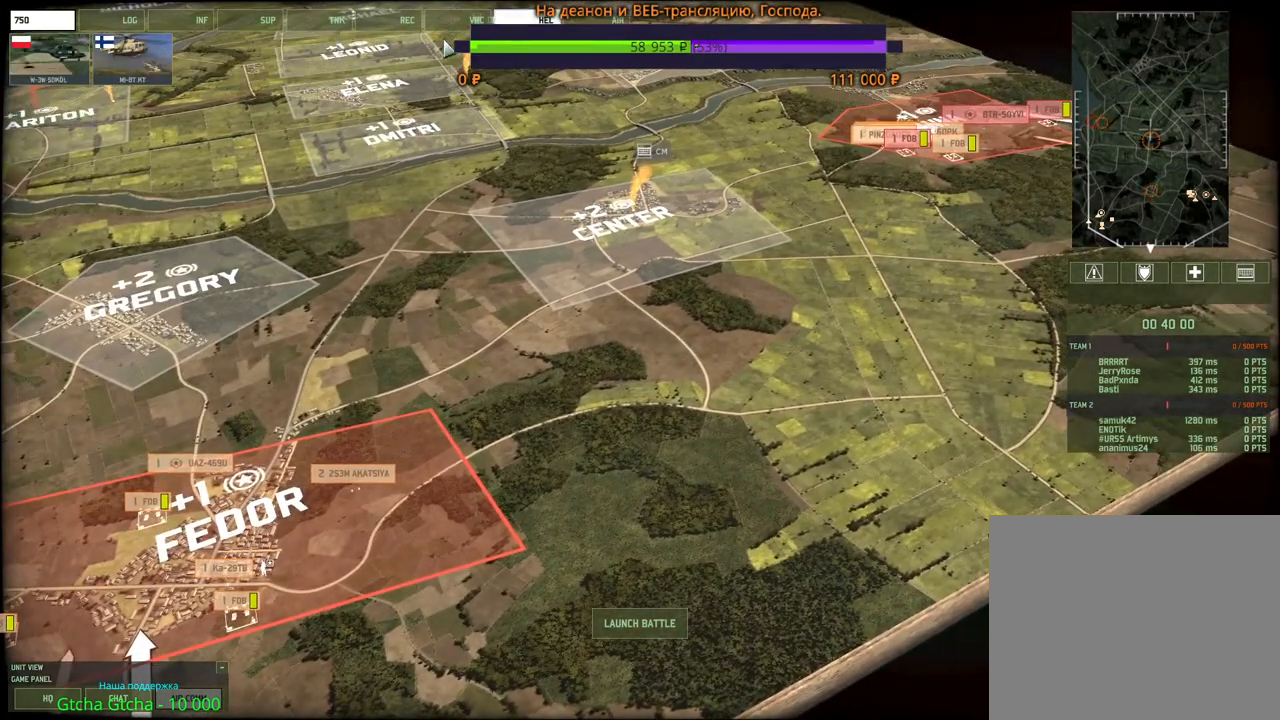
{"keys": [], "mouse": [], "events": []}
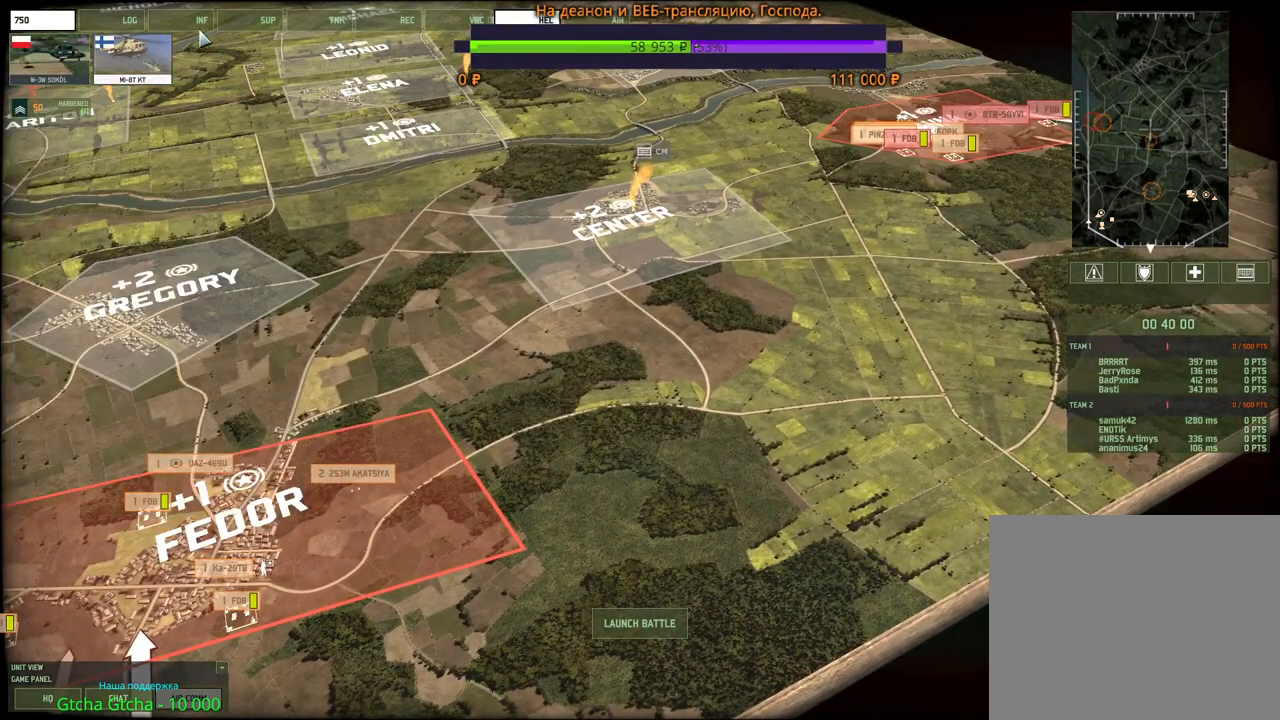
{"keys": [], "mouse": [], "events": []}
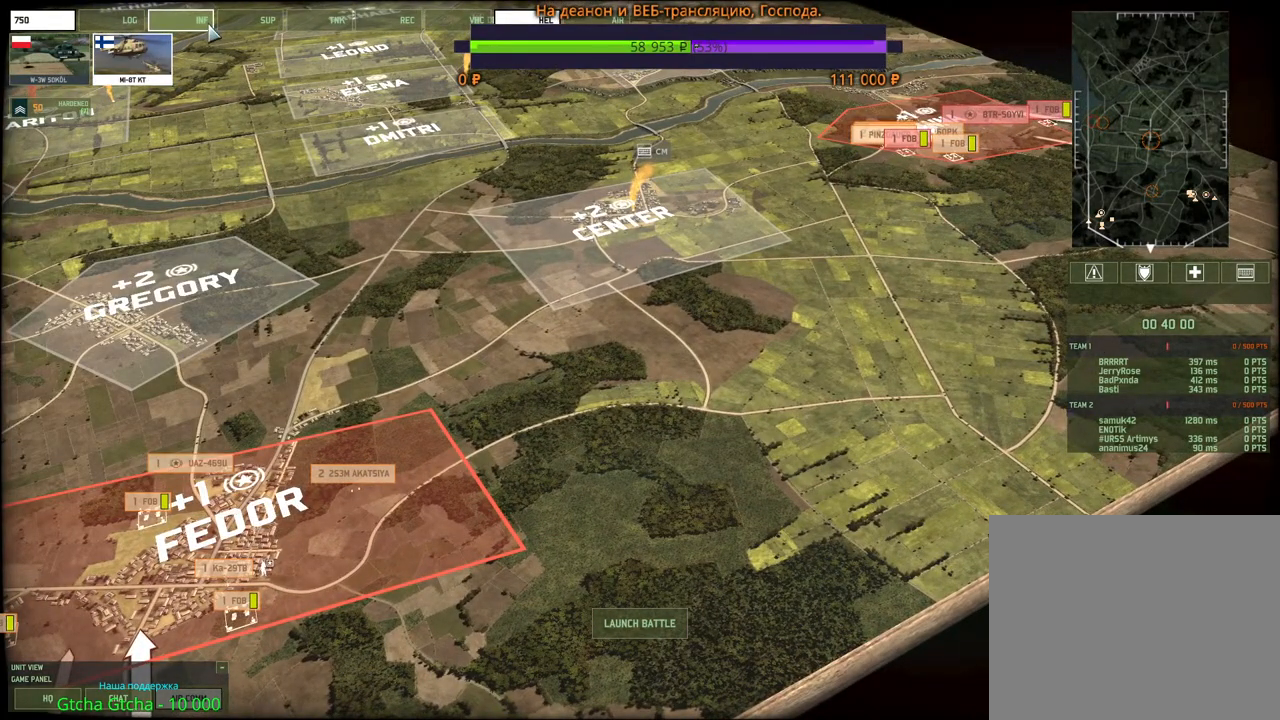
{"keys": [], "mouse": [], "events": [[383, "mouse_left", "down"], [467, "mouse_left", "up"]]}
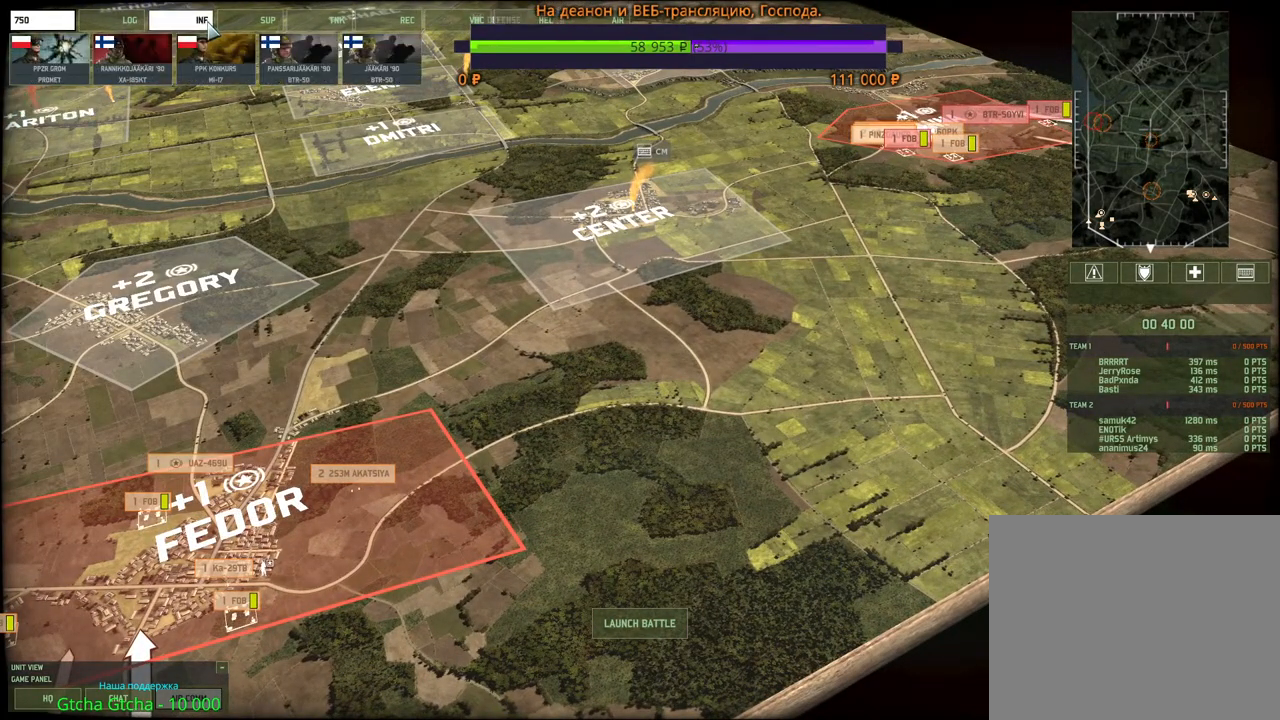
{"keys": [], "mouse": [], "events": []}
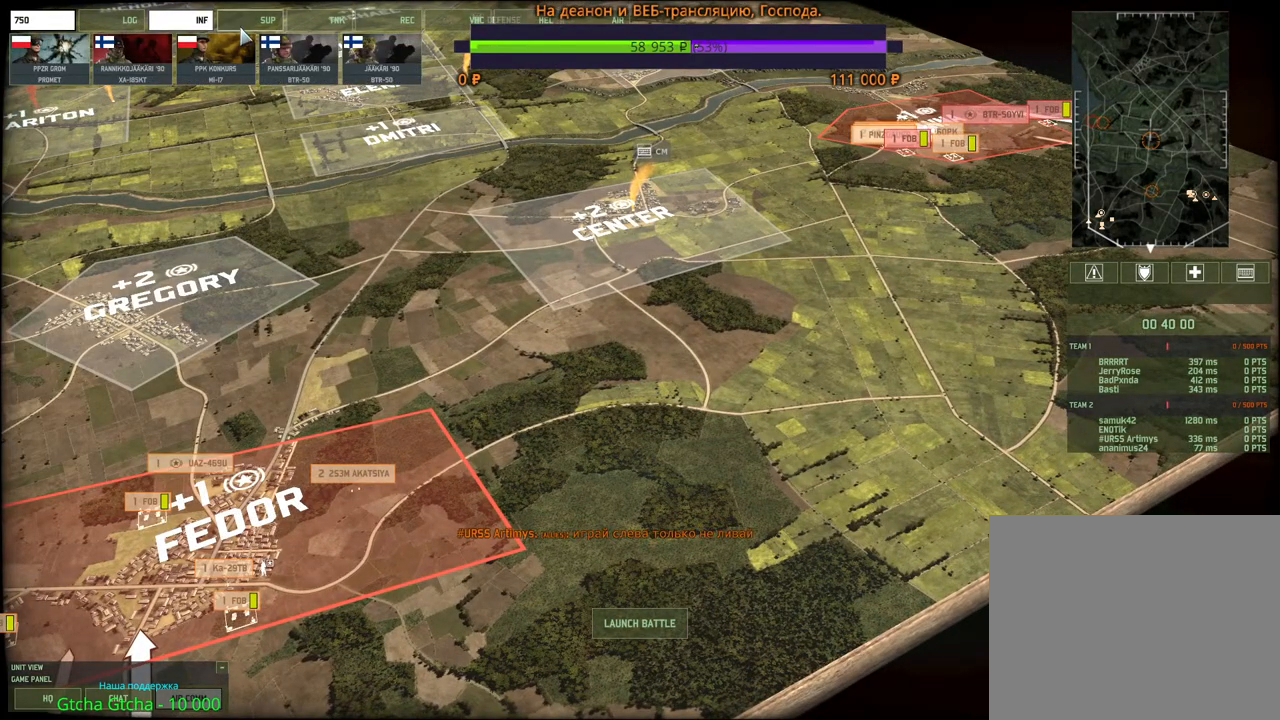
{"keys": [], "mouse": [], "events": []}
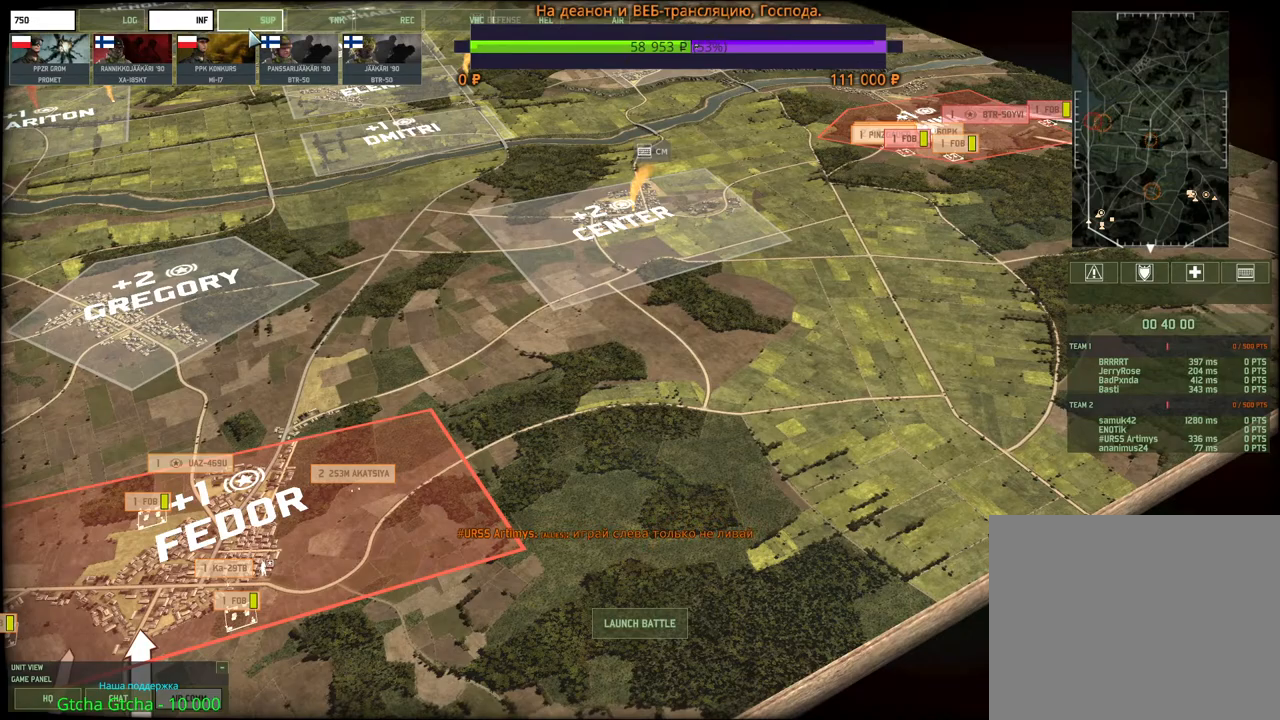
{"keys": [], "mouse": [], "events": []}
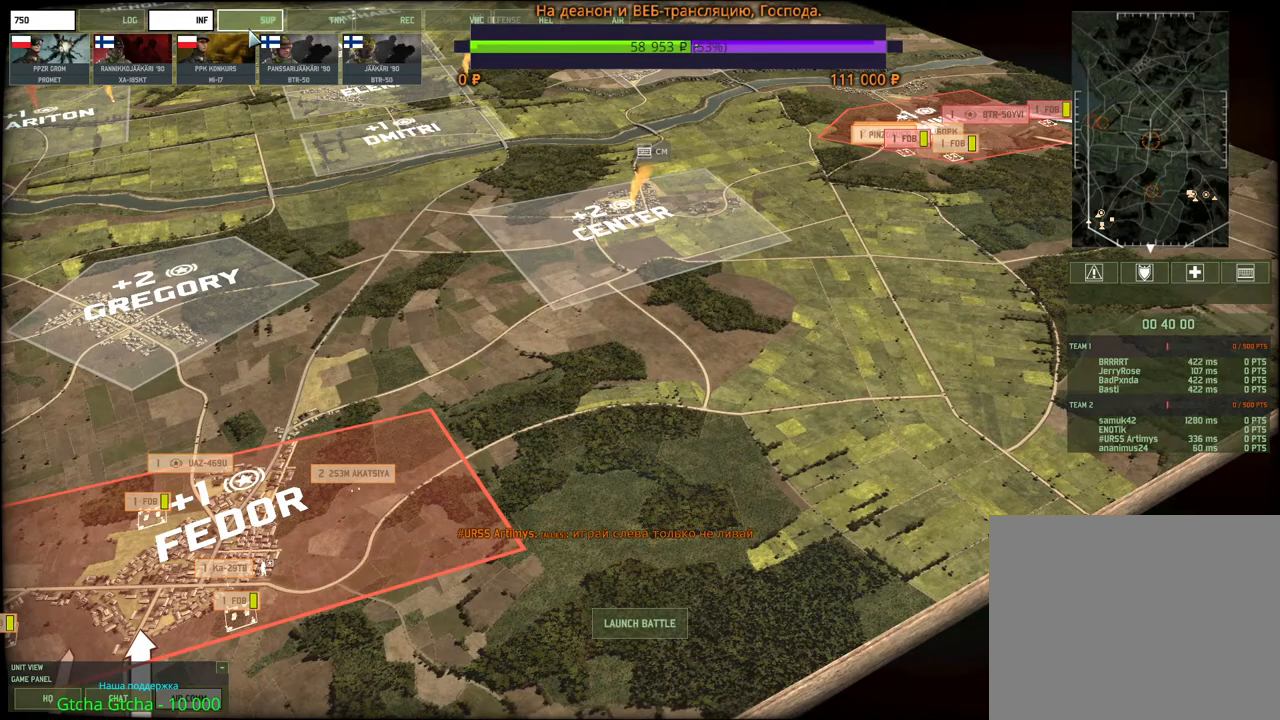
{"keys": [], "mouse": [], "events": []}
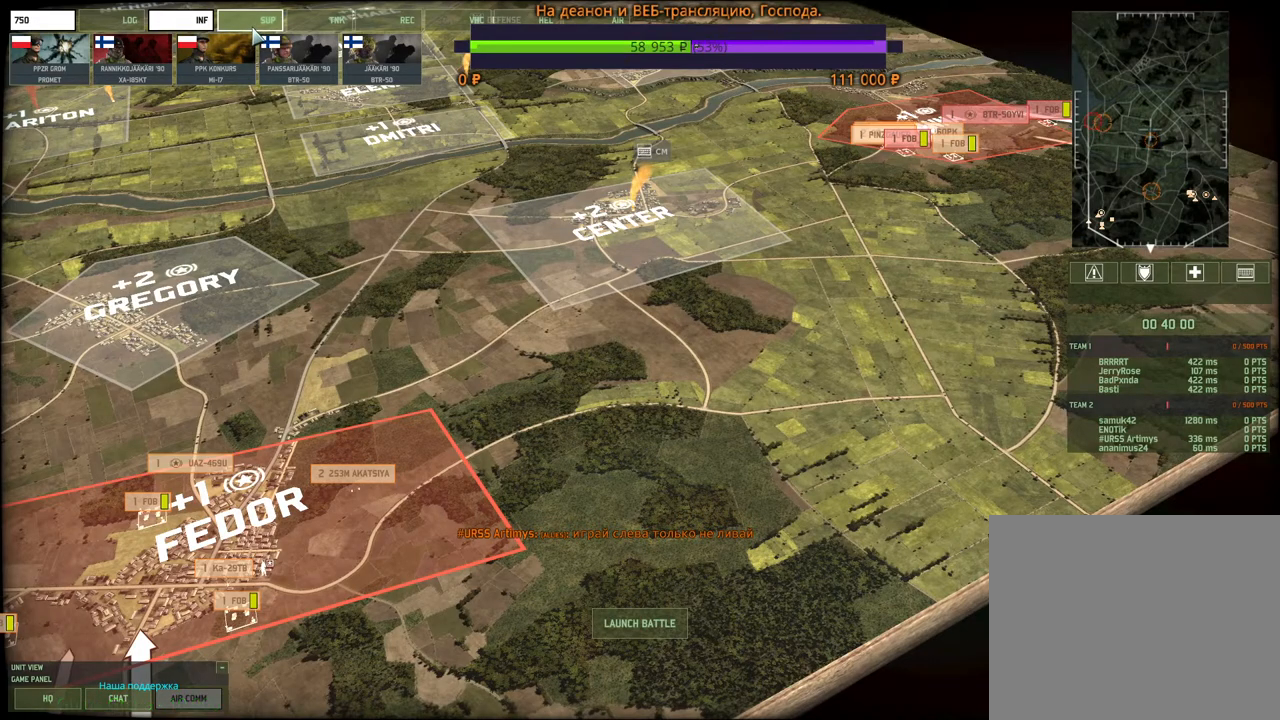
{"keys": [], "mouse": [], "events": []}
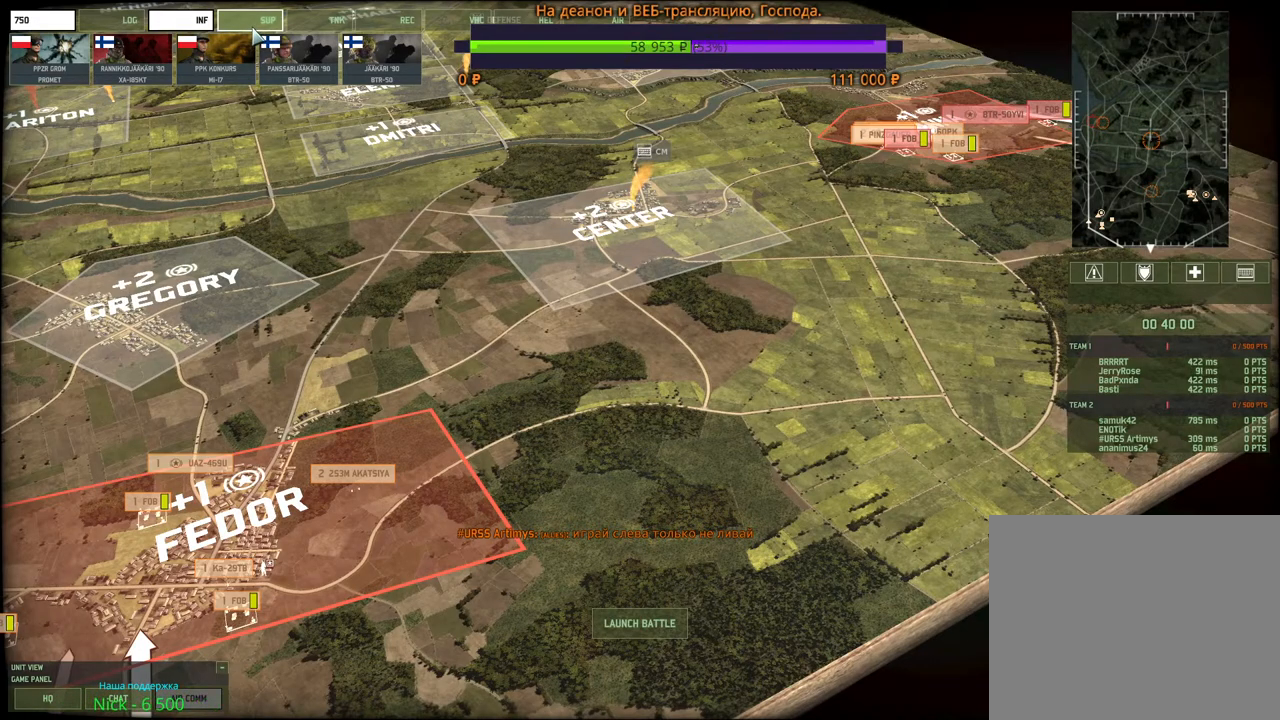
{"keys": [], "mouse": [], "events": [[400, "mouse_wheel", "down"], [483, "mouse_wheel", "up"]]}
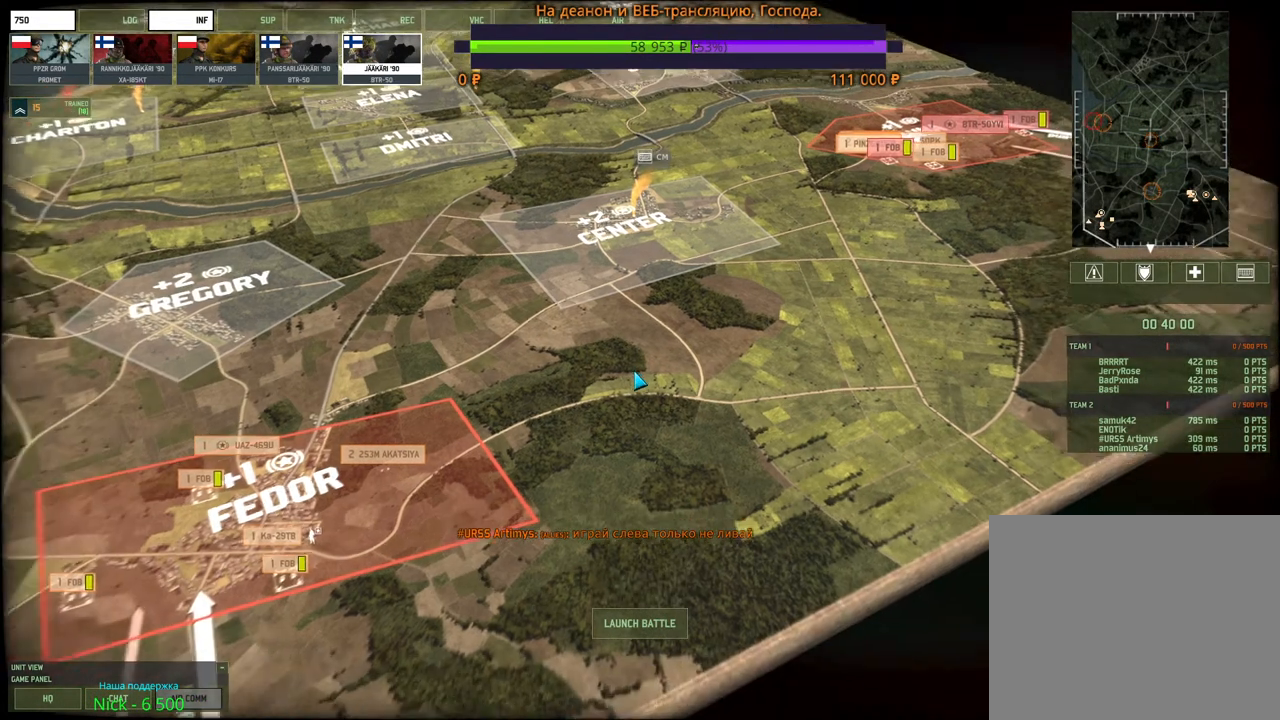
{"keys": [], "mouse": [], "events": [[233, "mouse_wheel", "down"], [283, "mouse_wheel", "up"]]}
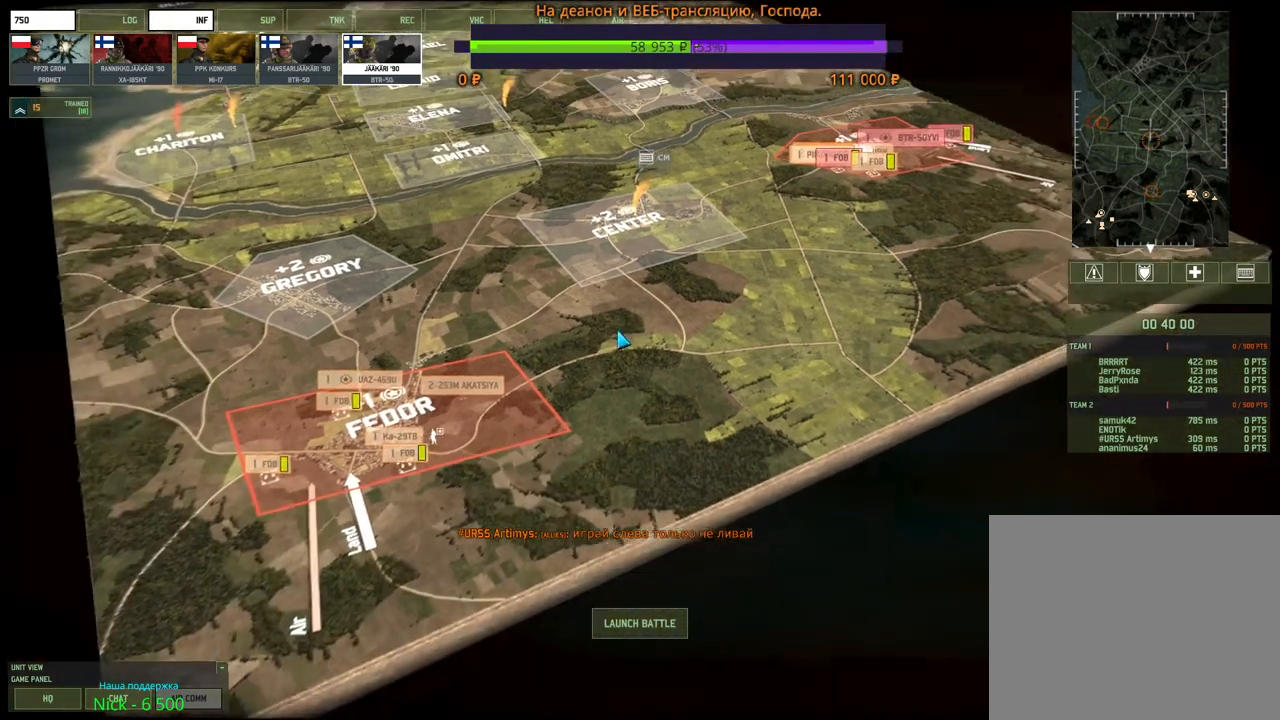
{"keys": [], "mouse": [], "events": []}
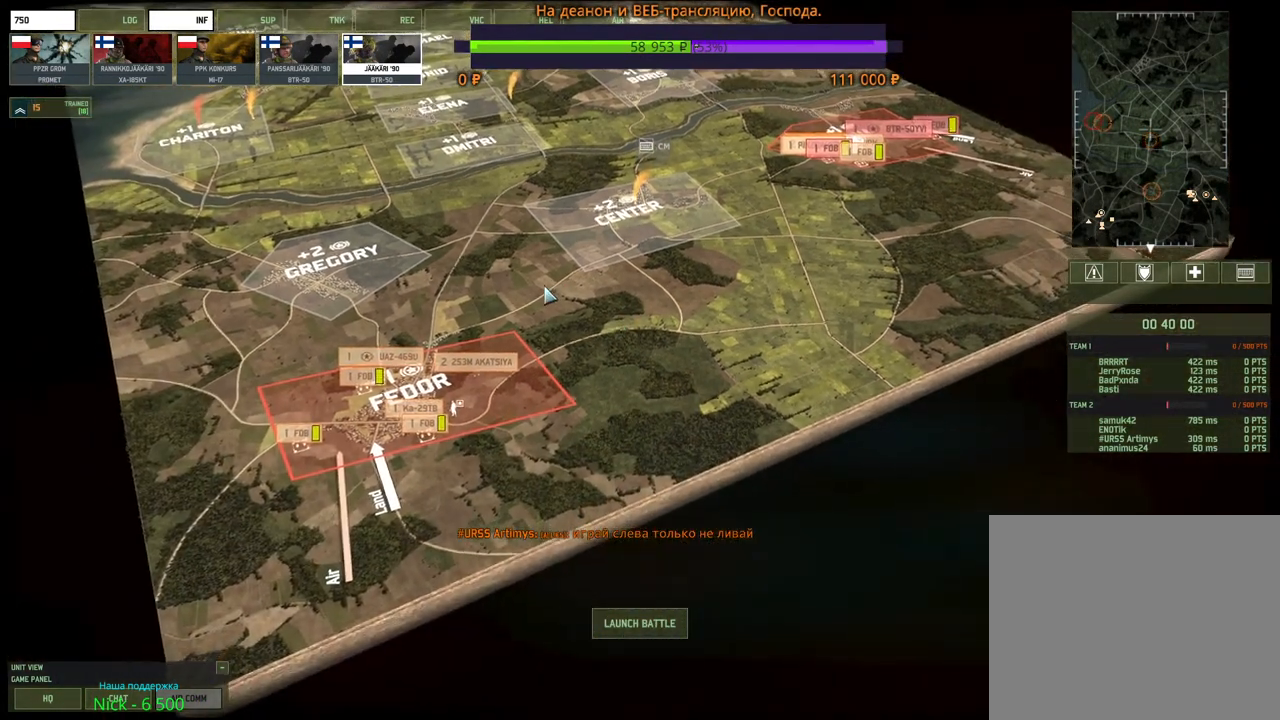
{"keys": [], "mouse": [], "events": []}
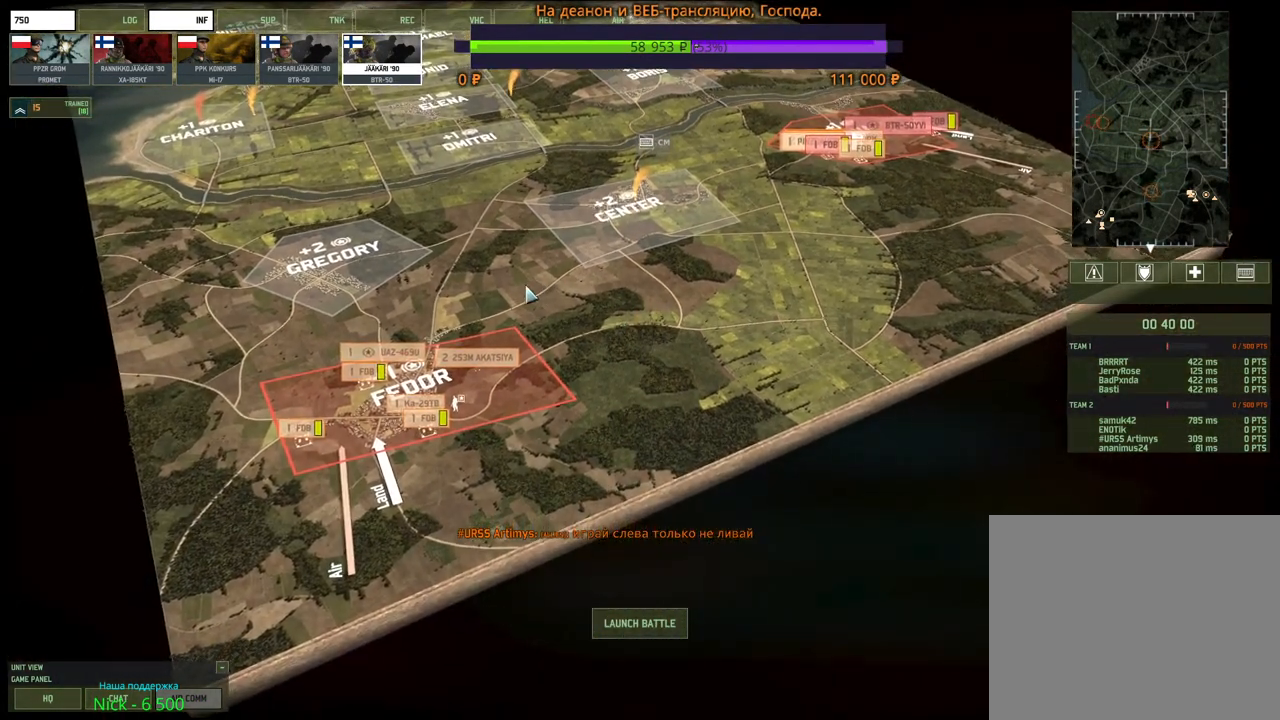
{"keys": [], "mouse": ["wheel"], "events": [[233, "mouse_wheel", "down"]]}
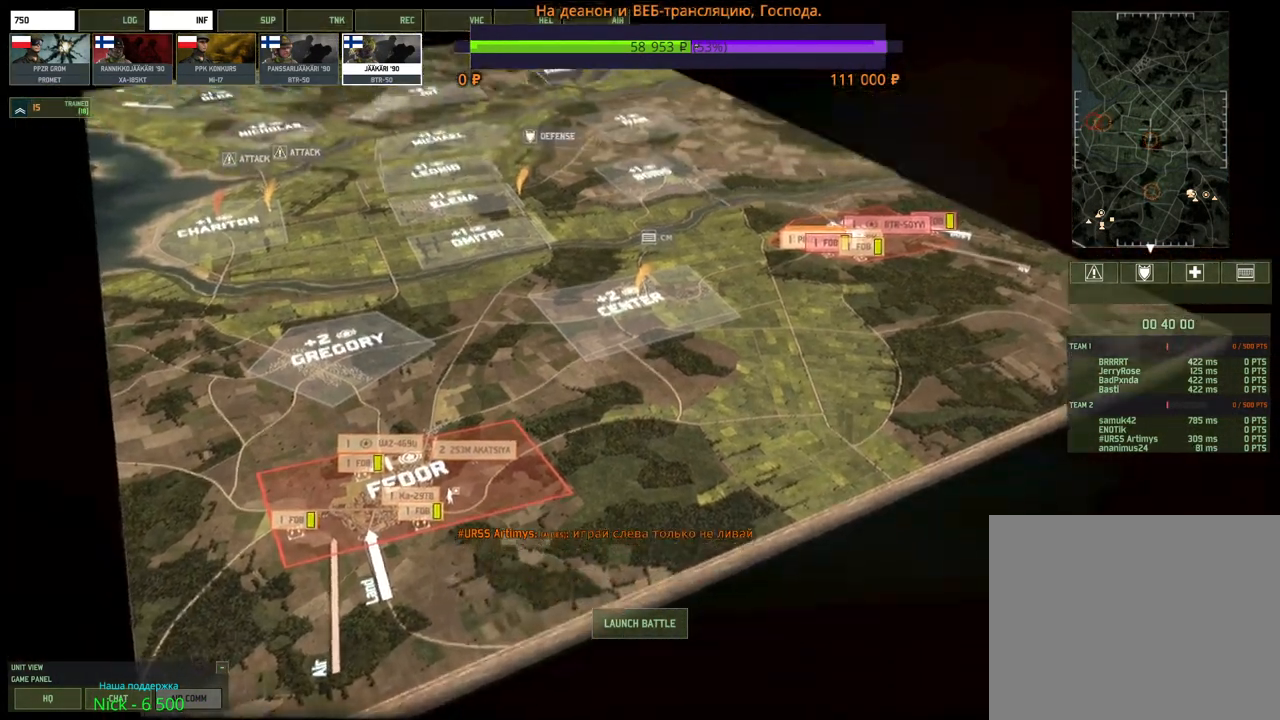
{"keys": [], "mouse": [], "events": [[233, "mouse_wheel", "up"]]}
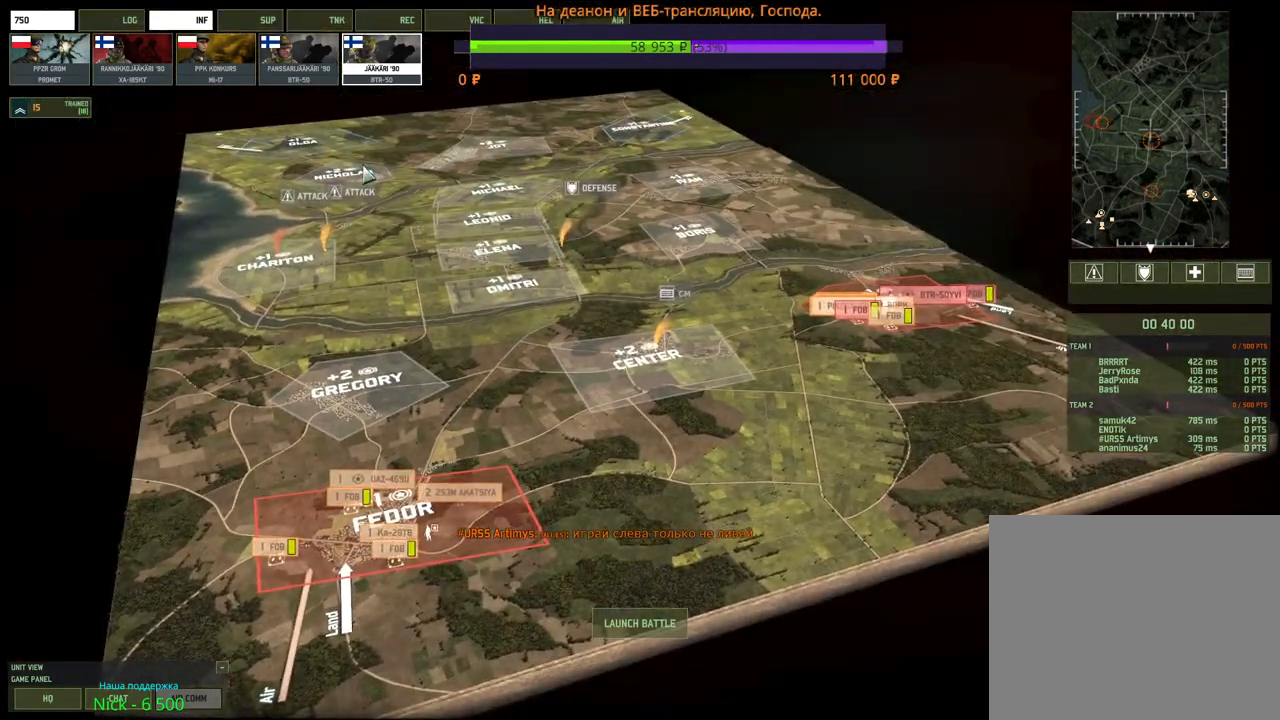
{"keys": [], "mouse": [], "events": []}
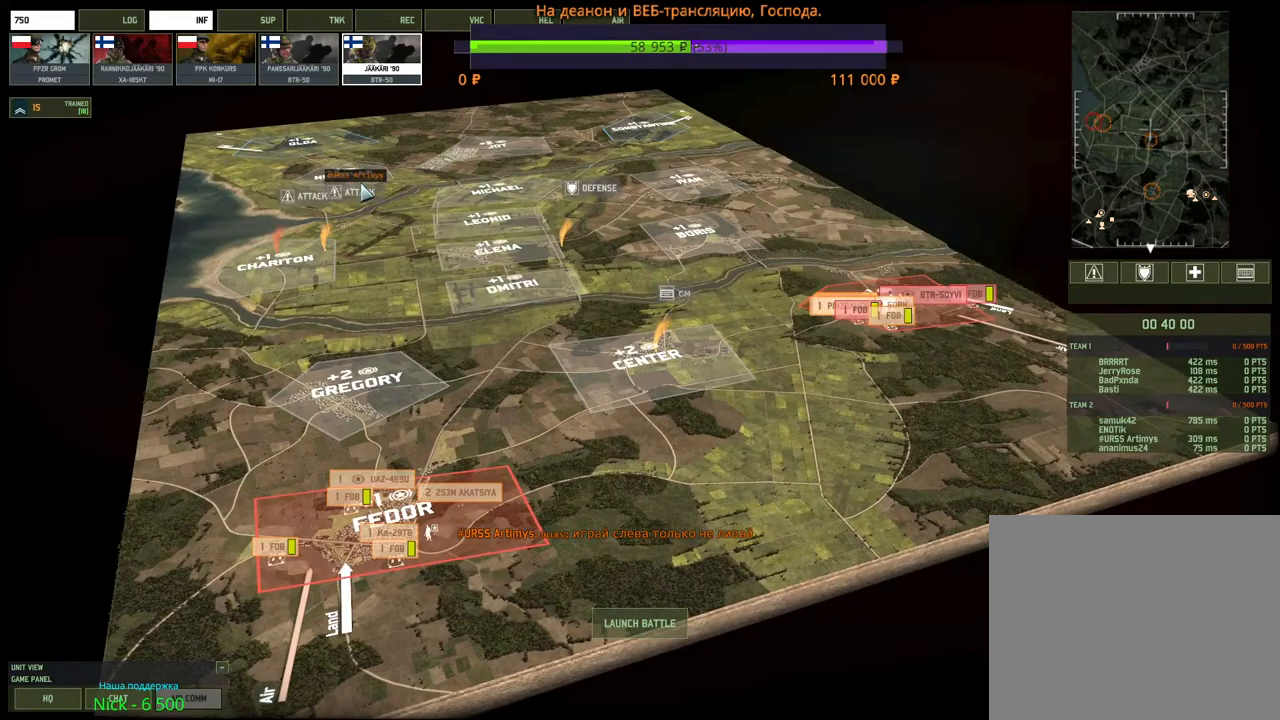
{"keys": [], "mouse": [], "events": []}
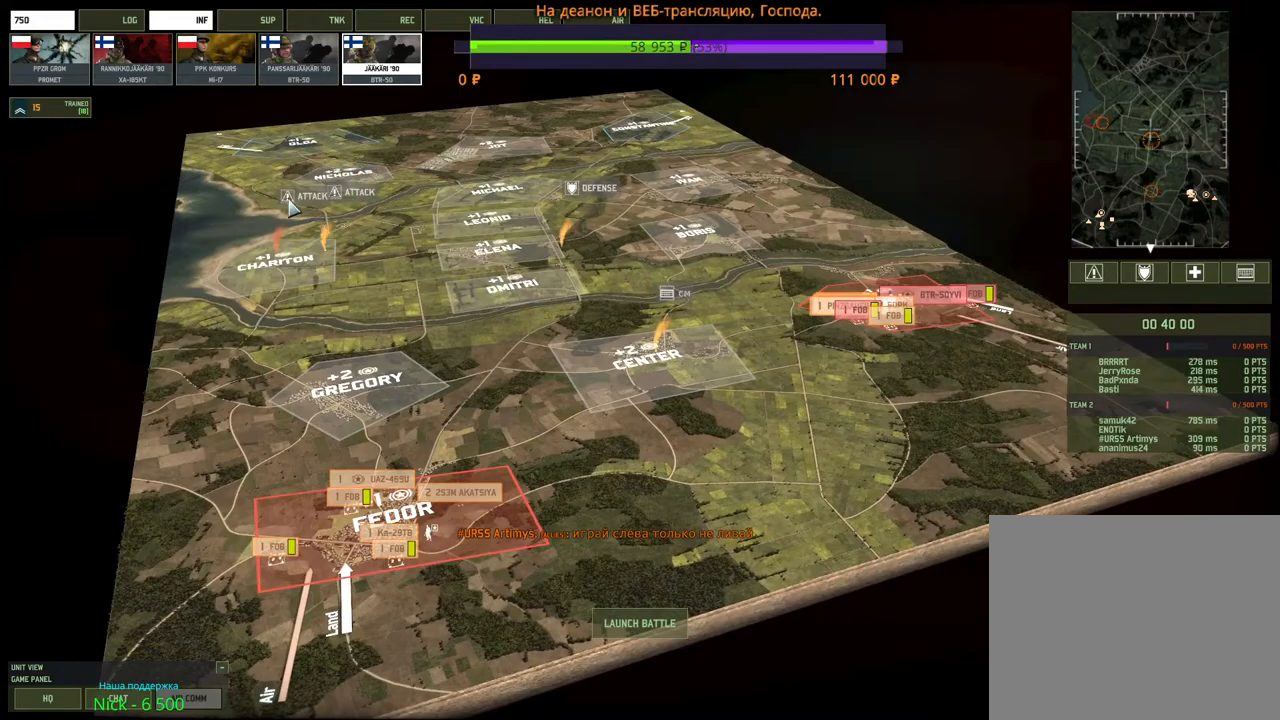
{"keys": [], "mouse": [], "events": []}
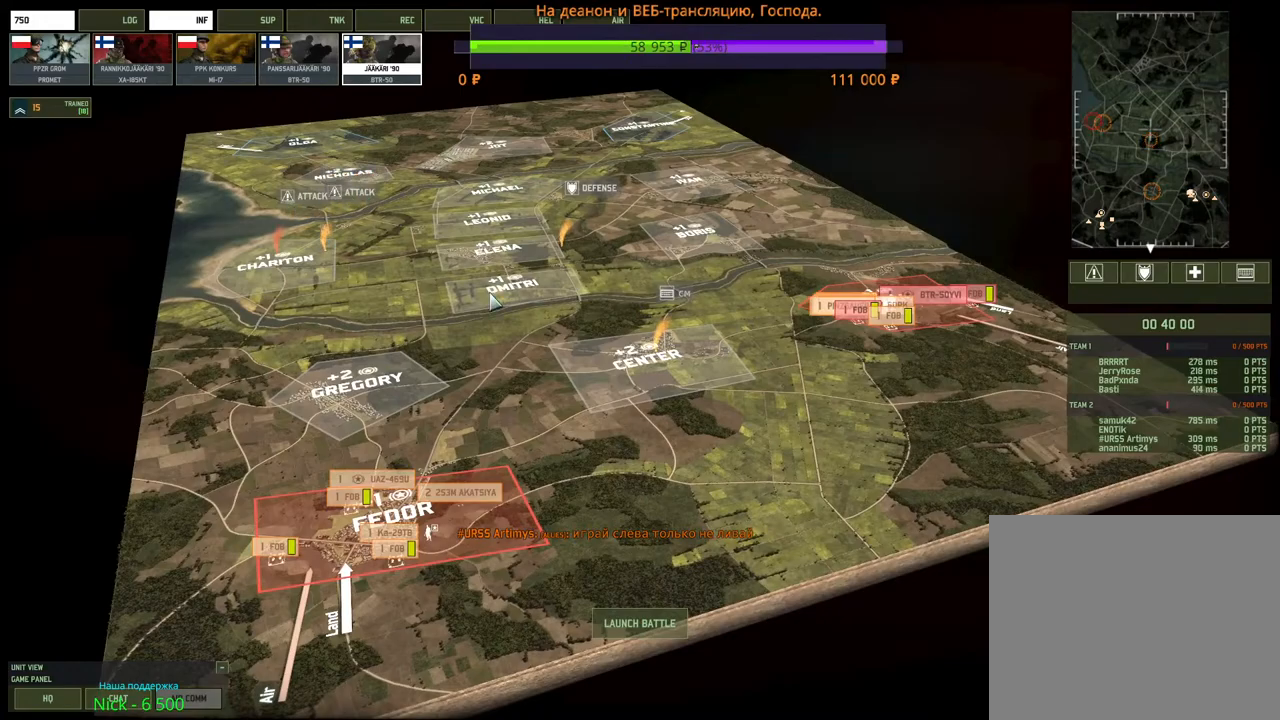
{"keys": [], "mouse": [], "events": []}
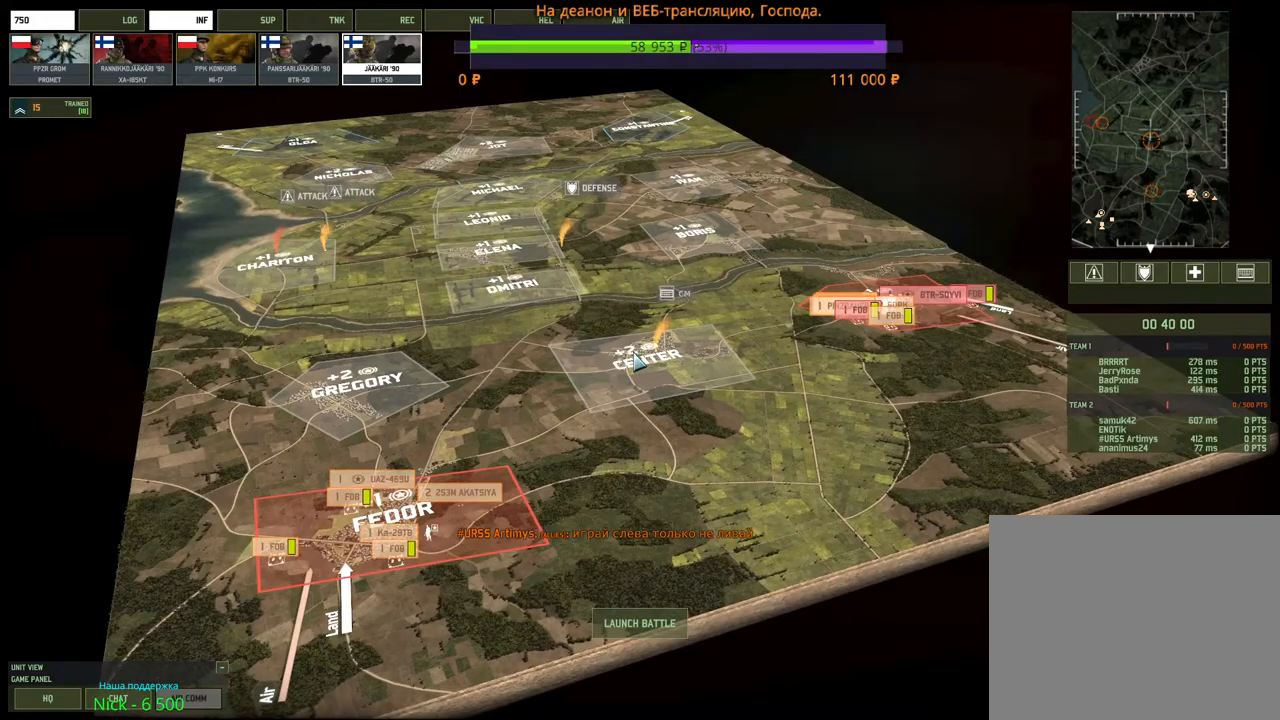
{"keys": [], "mouse": [], "events": []}
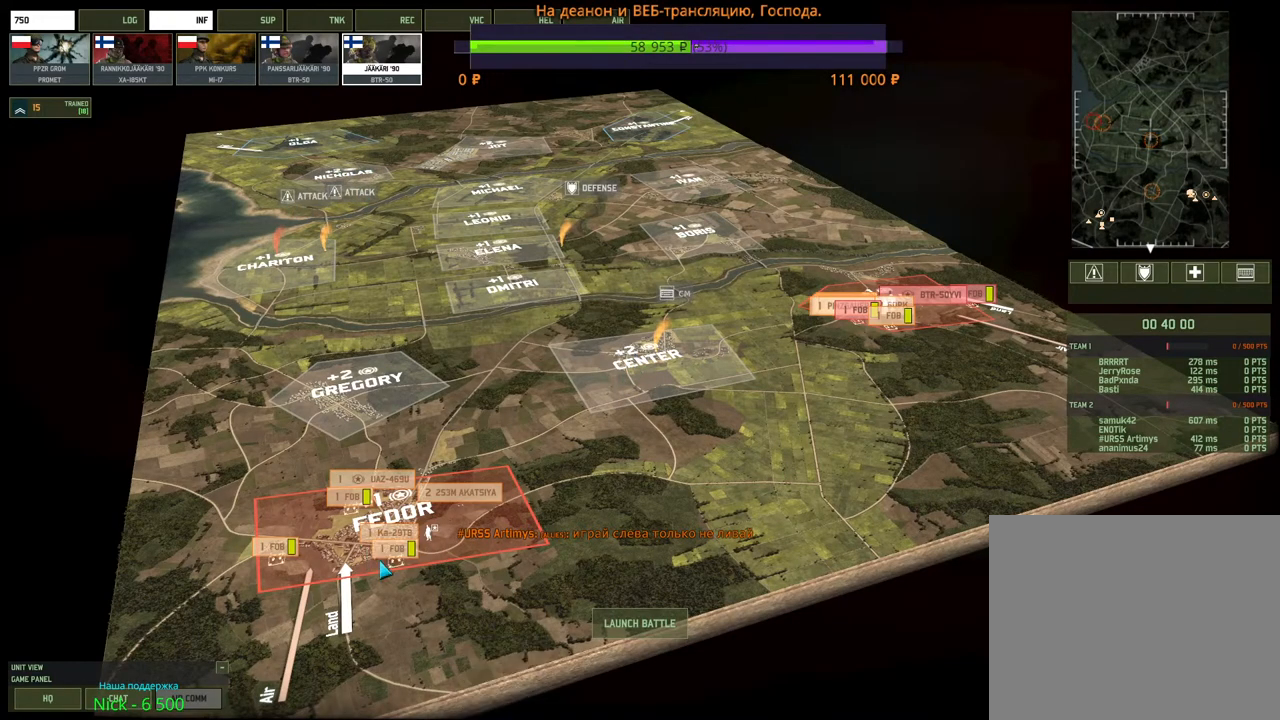
{"keys": [], "mouse": [], "events": [[267, "mouse_wheel", "down"], [467, "mouse_wheel", "up"]]}
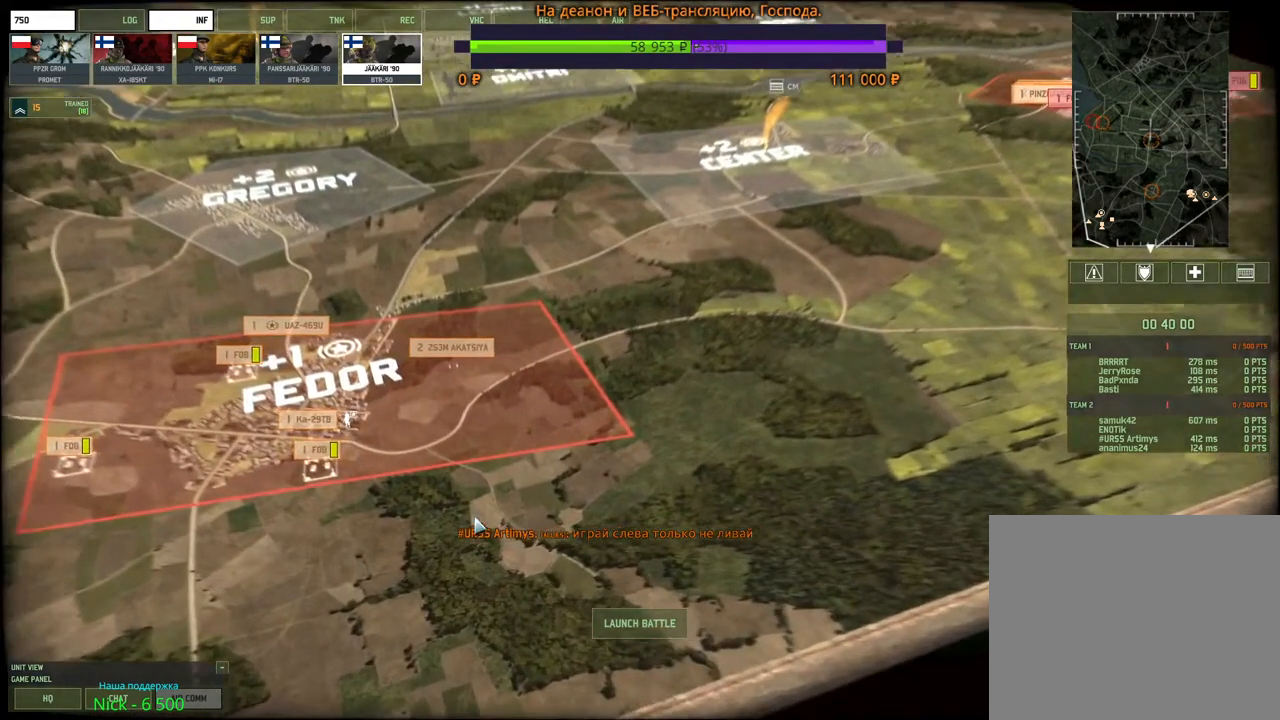
{"keys": [], "mouse": [], "events": []}
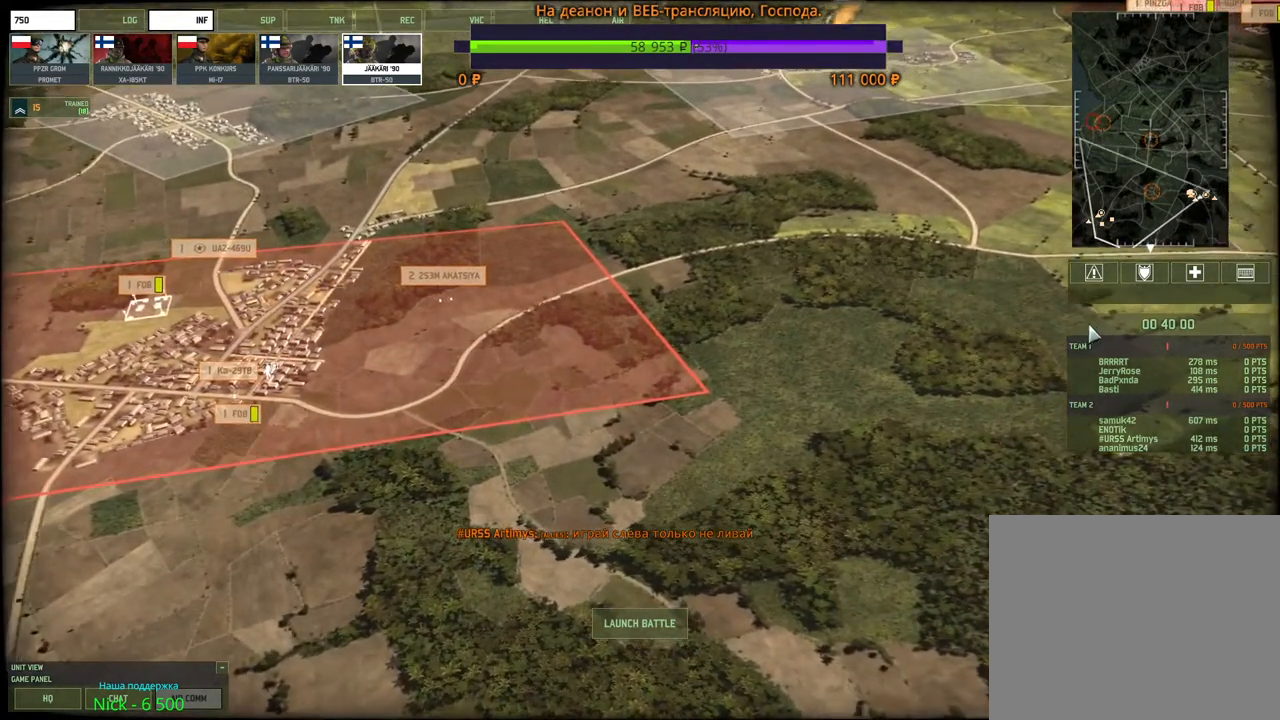
{"keys": [], "mouse": [], "events": [[233, "mouse_left", "down"], [300, "mouse_left", "up"]]}
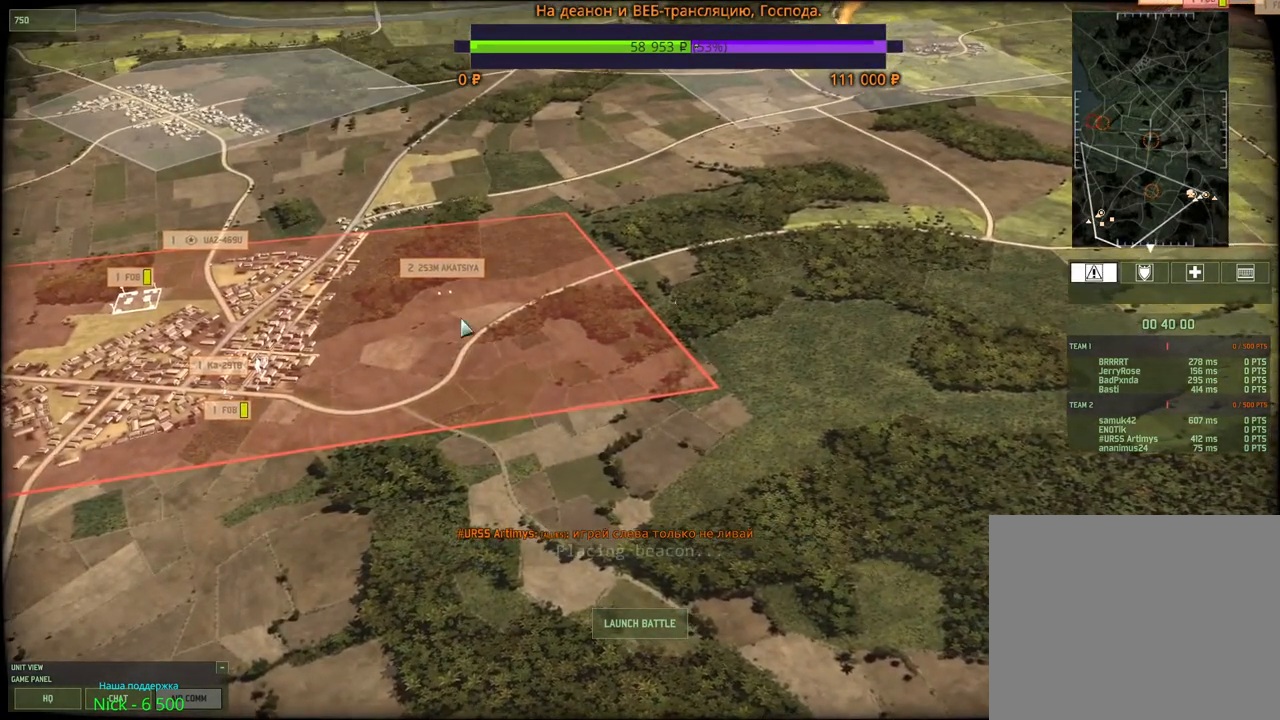
{"keys": [], "mouse": ["left"], "events": [[483, "mouse_left", "down"]]}
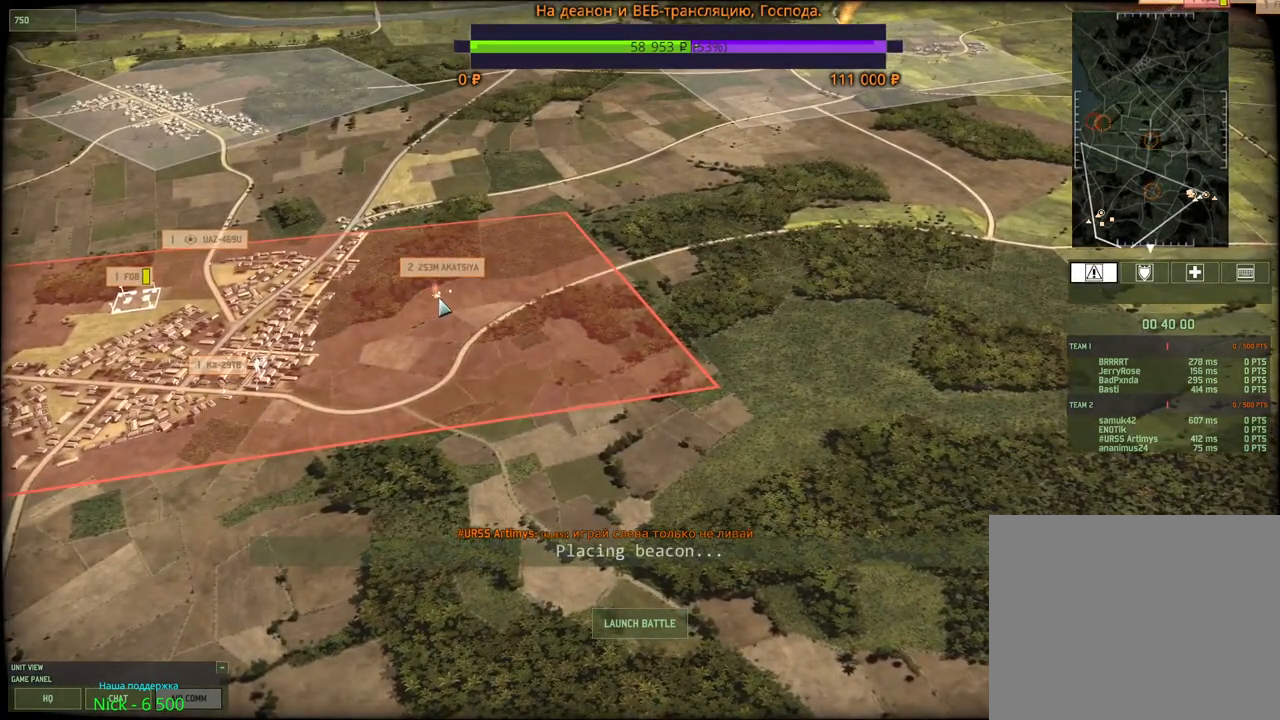
{"keys": [], "mouse": [], "events": [[50, "mouse_left", "up"]]}